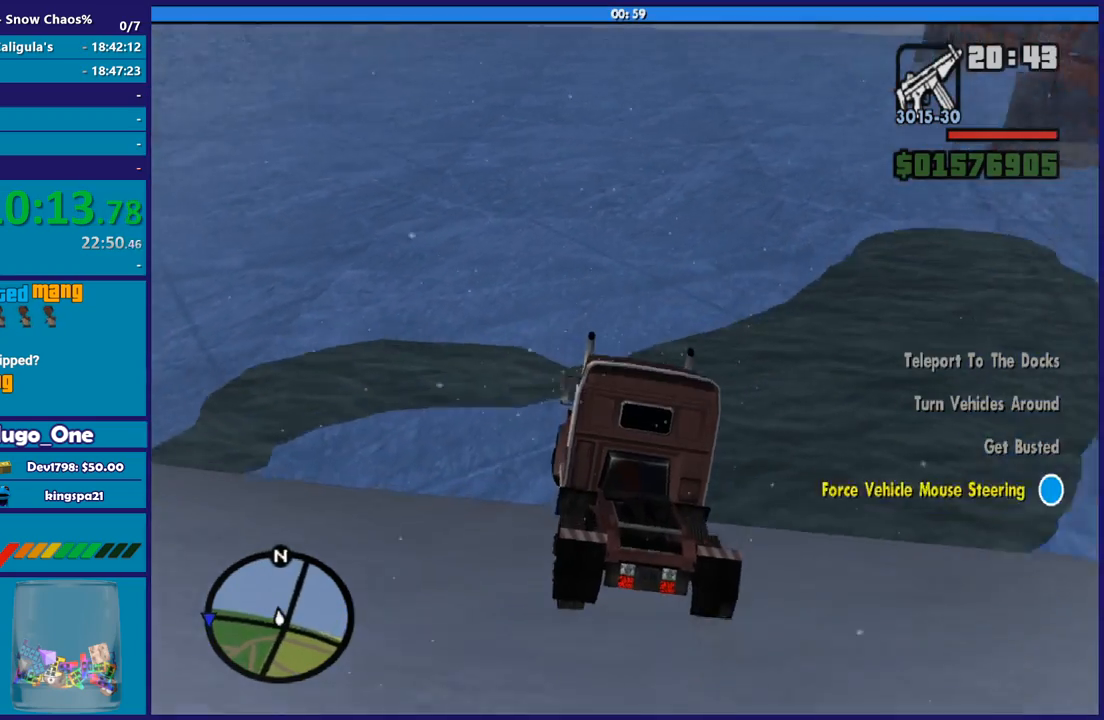
Gameplay with a controller (Xbox layout); each line is a JSON object with the inputs held at the frame after it. "button_events" lists button changes between this image and that frame as [ms after this image, input, new state], when the widget could be followed in between (sticks are given only as held states).
{"buttons": ["R2"], "left_stick": "left", "right_stick": "center", "button_events": []}
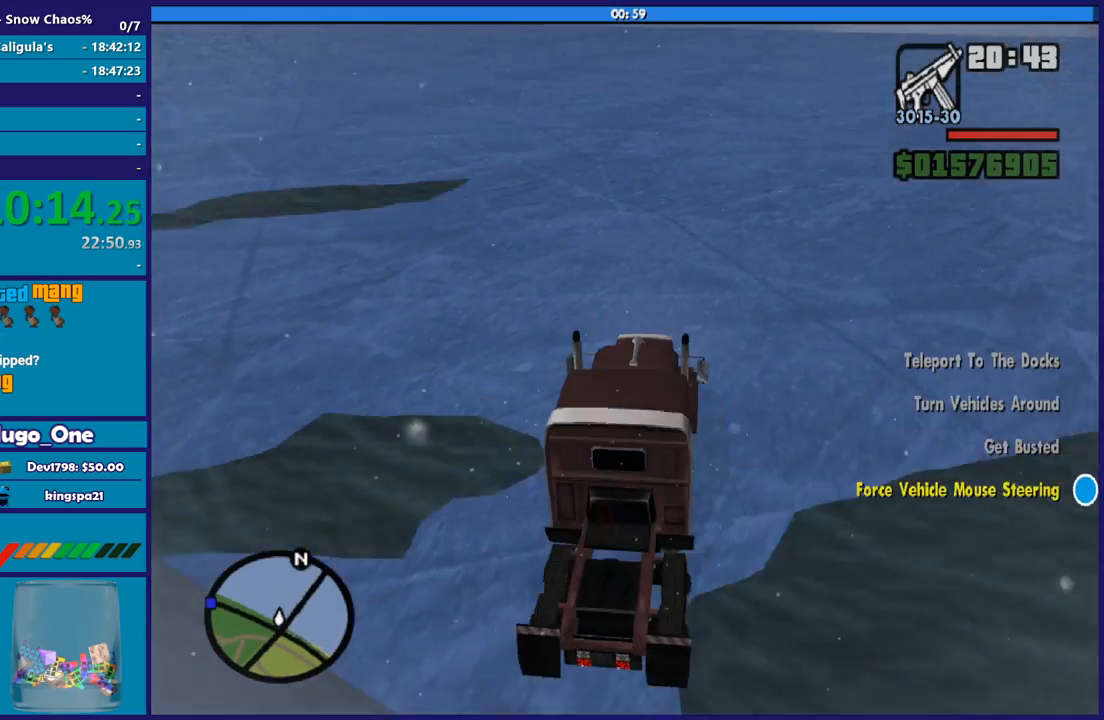
{"buttons": ["R2"], "left_stick": "left", "right_stick": "left", "button_events": []}
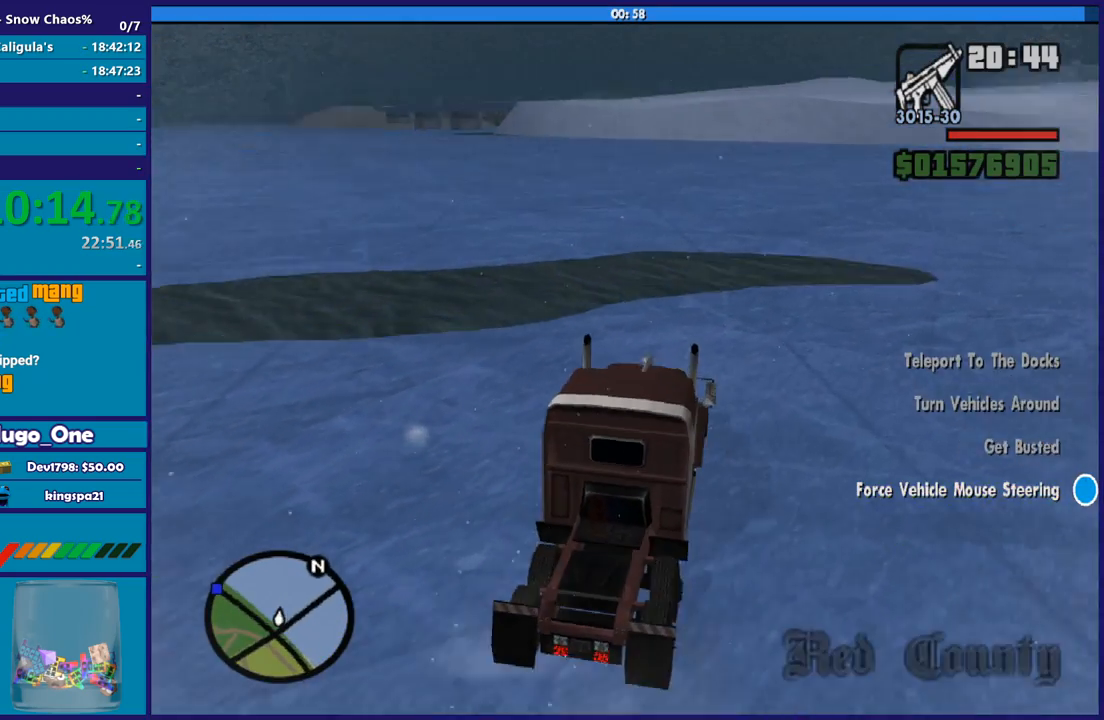
{"buttons": ["R2"], "left_stick": "left", "right_stick": "center", "button_events": []}
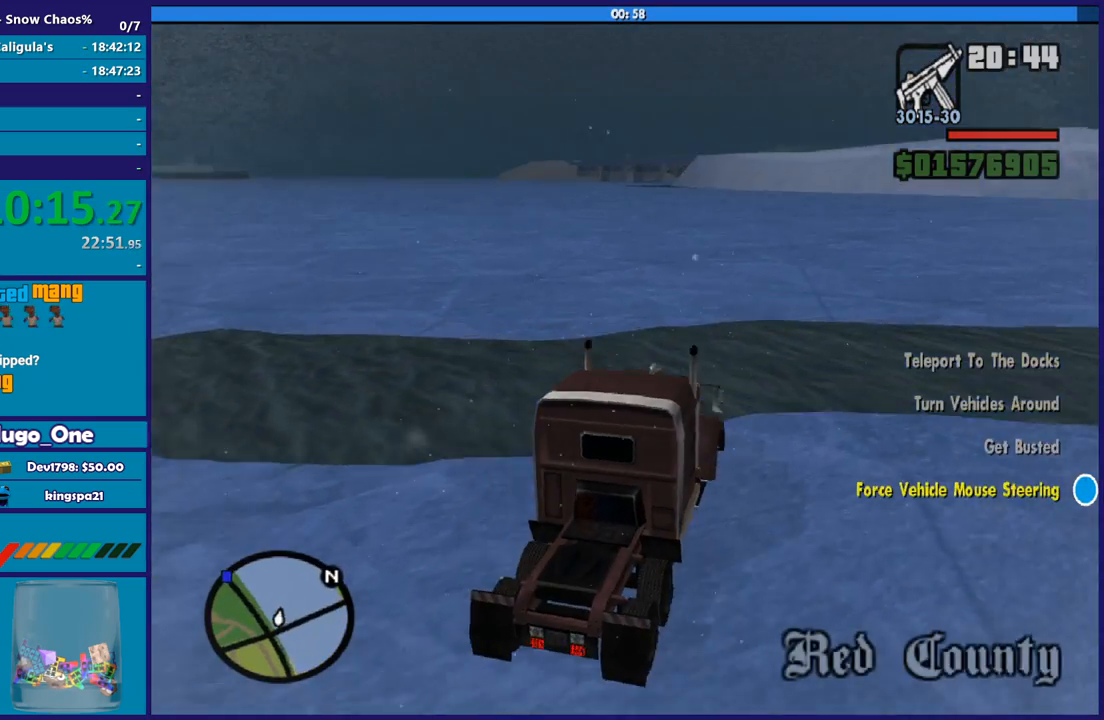
{"buttons": ["R2"], "left_stick": "left", "right_stick": "up-left", "button_events": []}
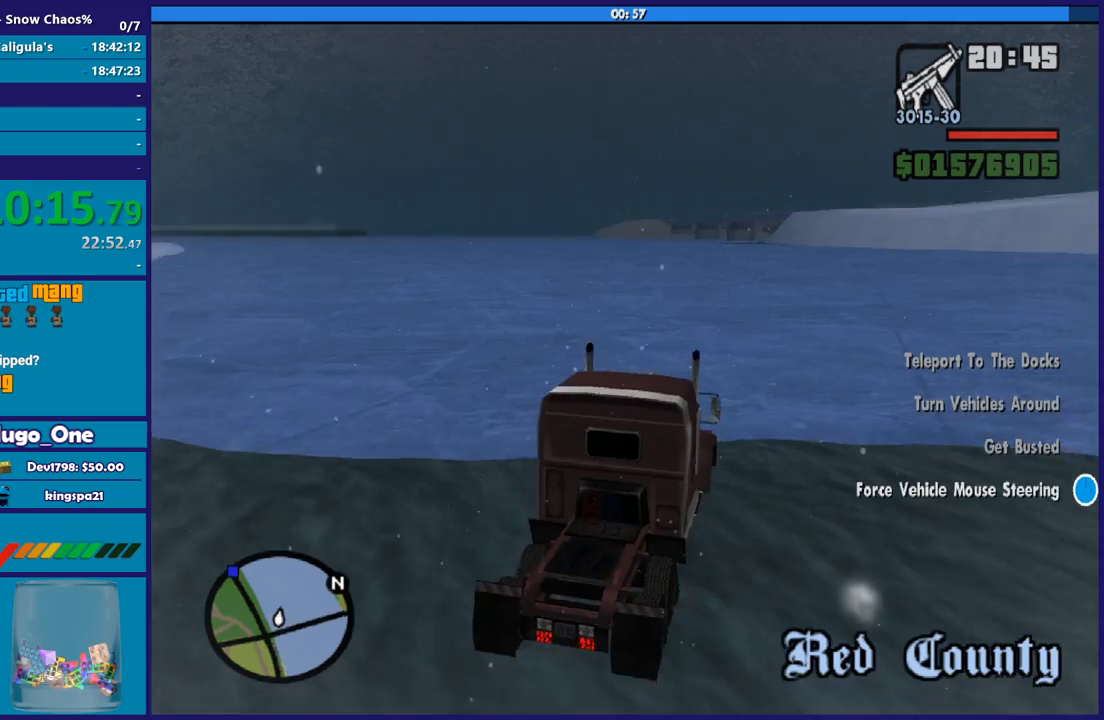
{"buttons": ["R2"], "left_stick": "left", "right_stick": "down-left", "button_events": []}
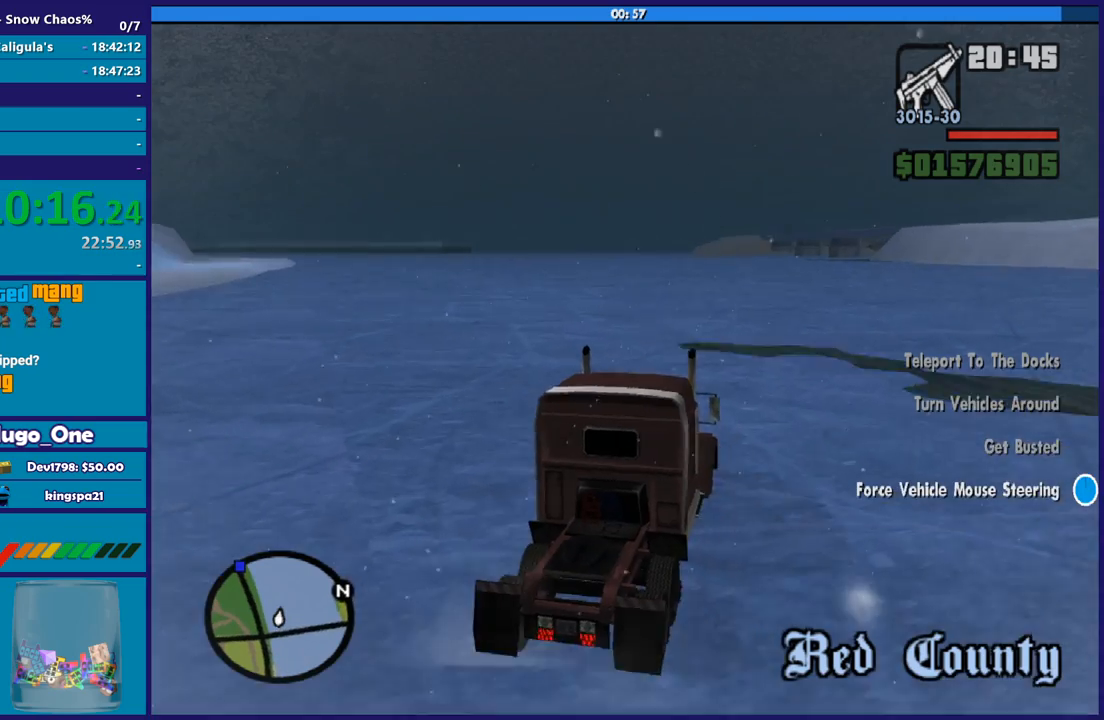
{"buttons": ["R2"], "left_stick": "left", "right_stick": "center", "button_events": []}
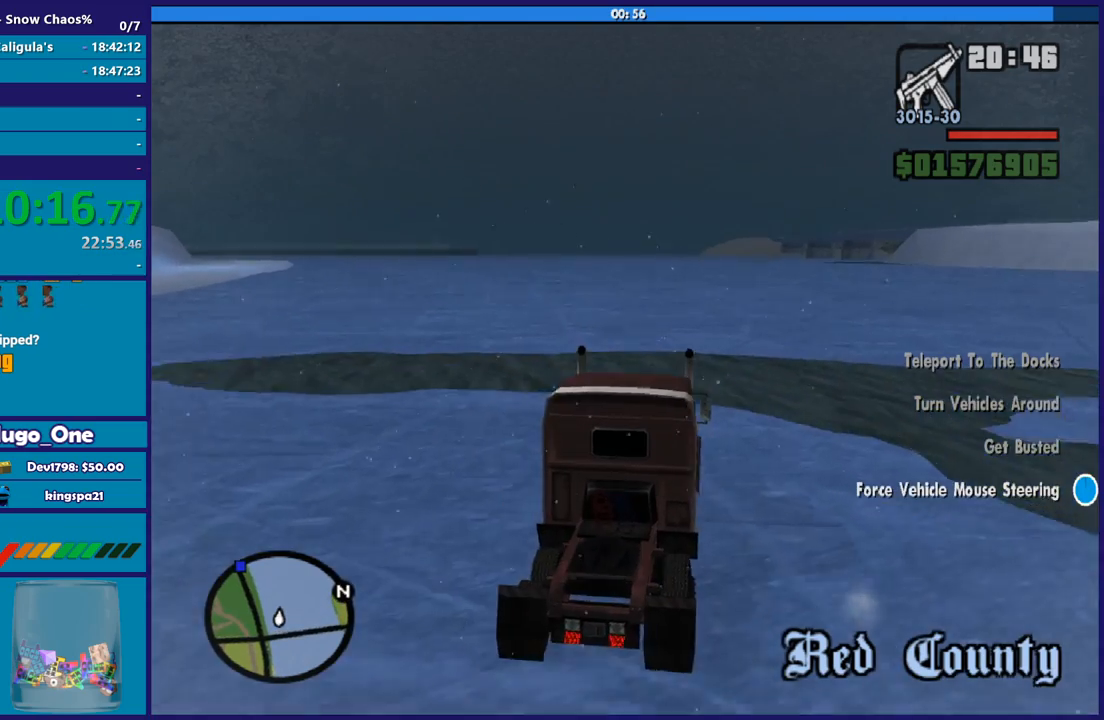
{"buttons": ["R2"], "left_stick": "up-left", "right_stick": "up-right", "button_events": []}
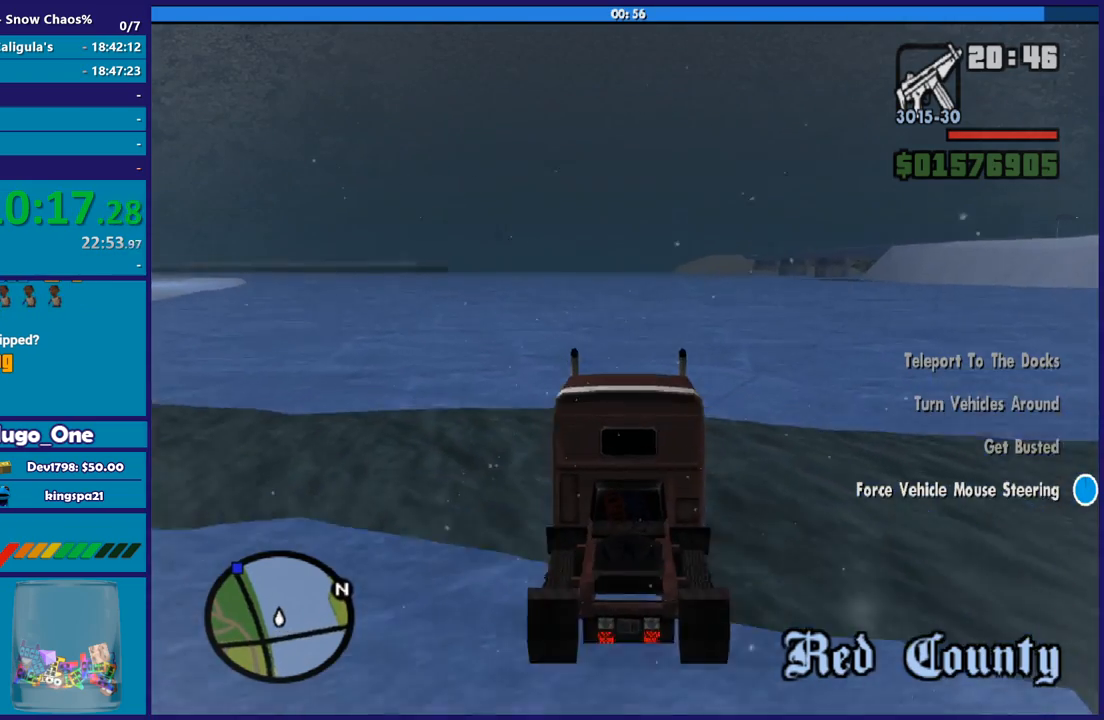
{"buttons": ["R2"], "left_stick": "up-left", "right_stick": "up", "button_events": []}
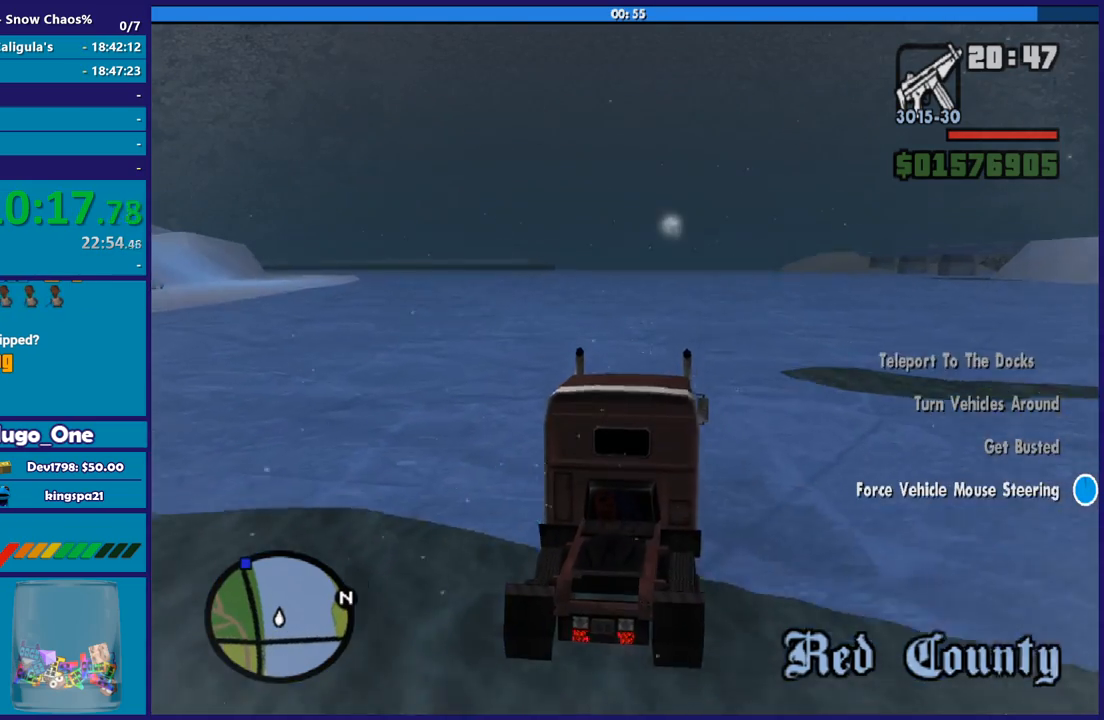
{"buttons": ["R2"], "left_stick": "center", "right_stick": "center", "button_events": []}
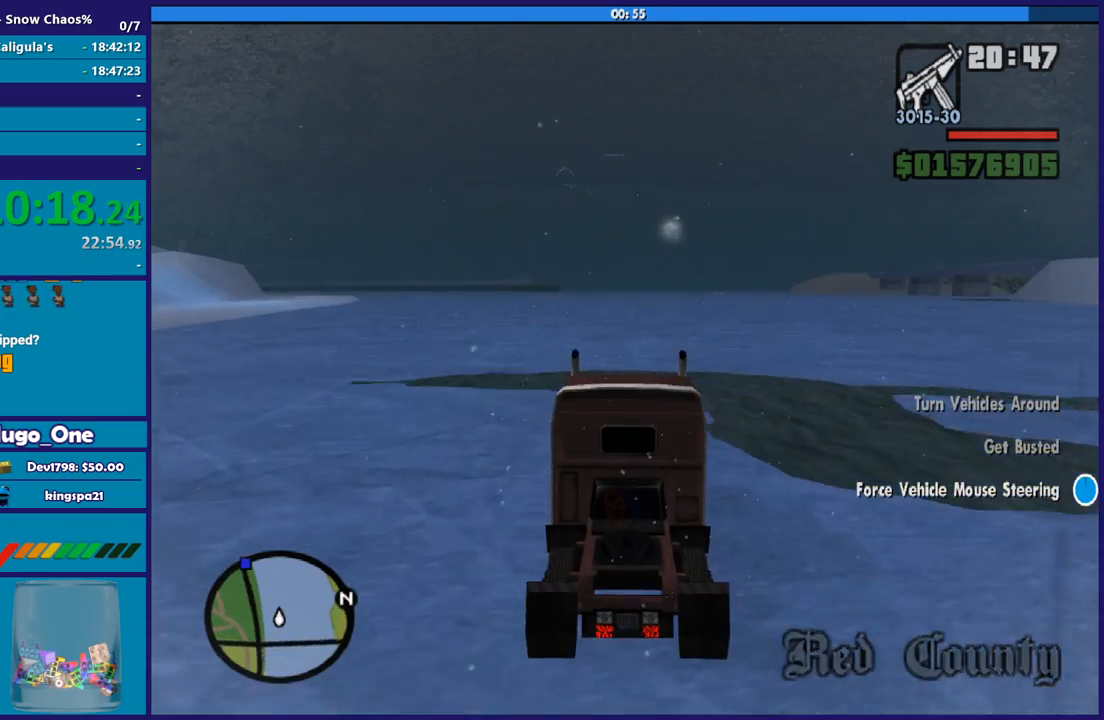
{"buttons": ["R2"], "left_stick": "center", "right_stick": "center", "button_events": []}
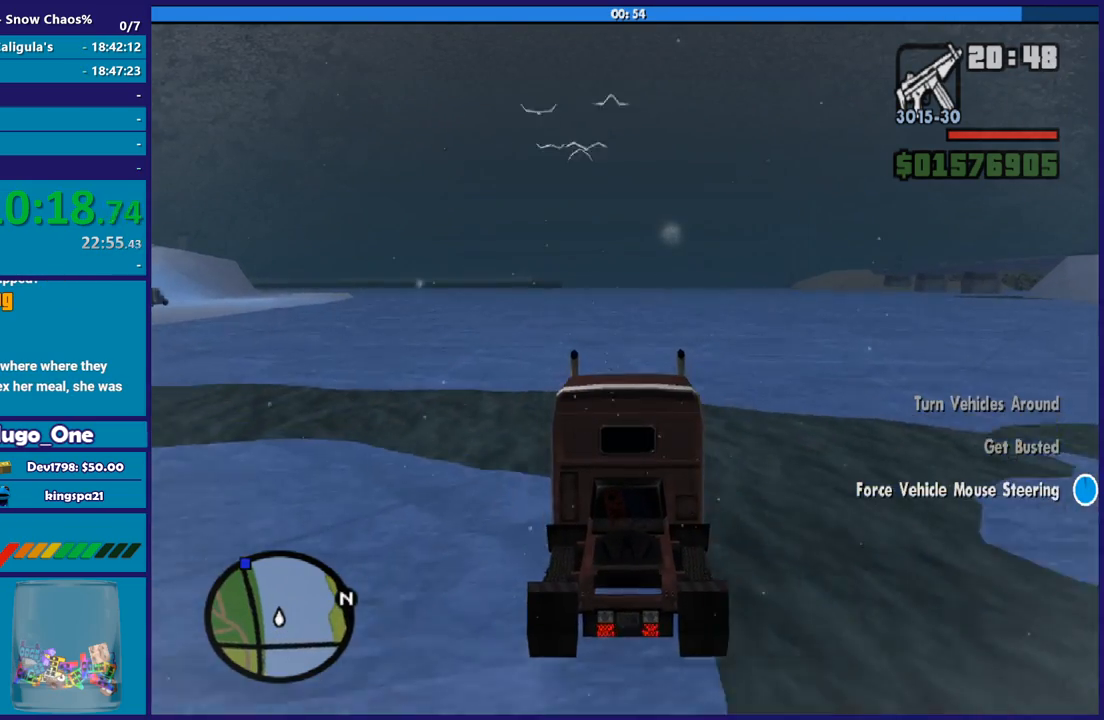
{"buttons": ["R2"], "left_stick": "up-left", "right_stick": "center", "button_events": []}
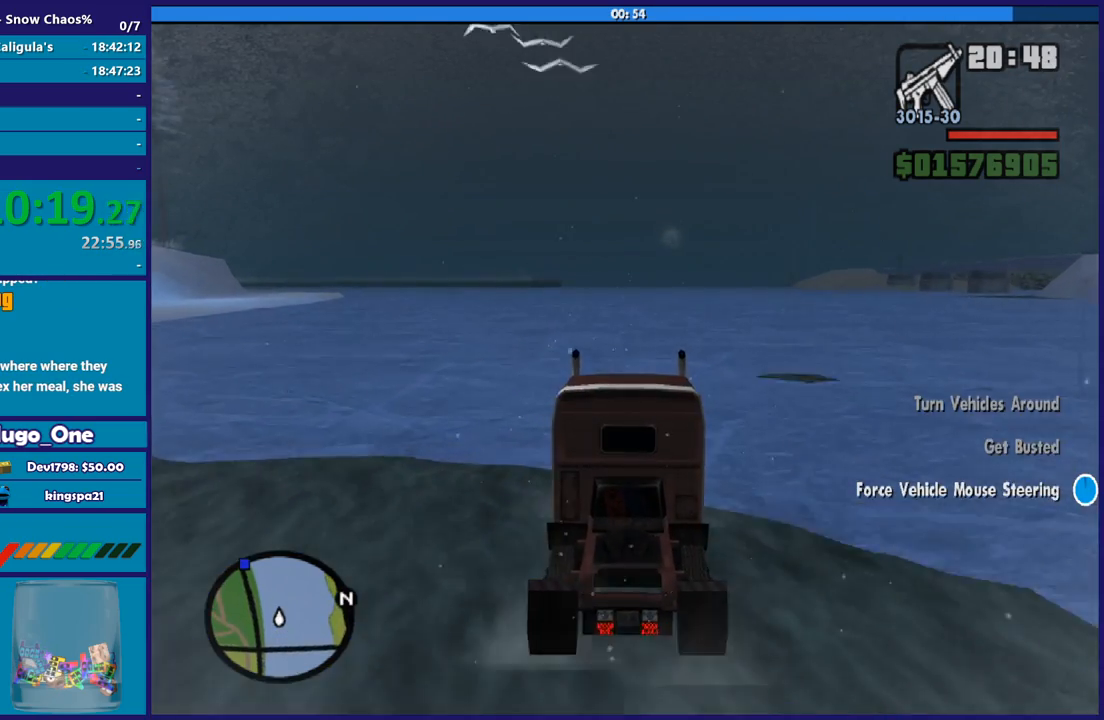
{"buttons": ["R2"], "left_stick": "center", "right_stick": "center", "button_events": []}
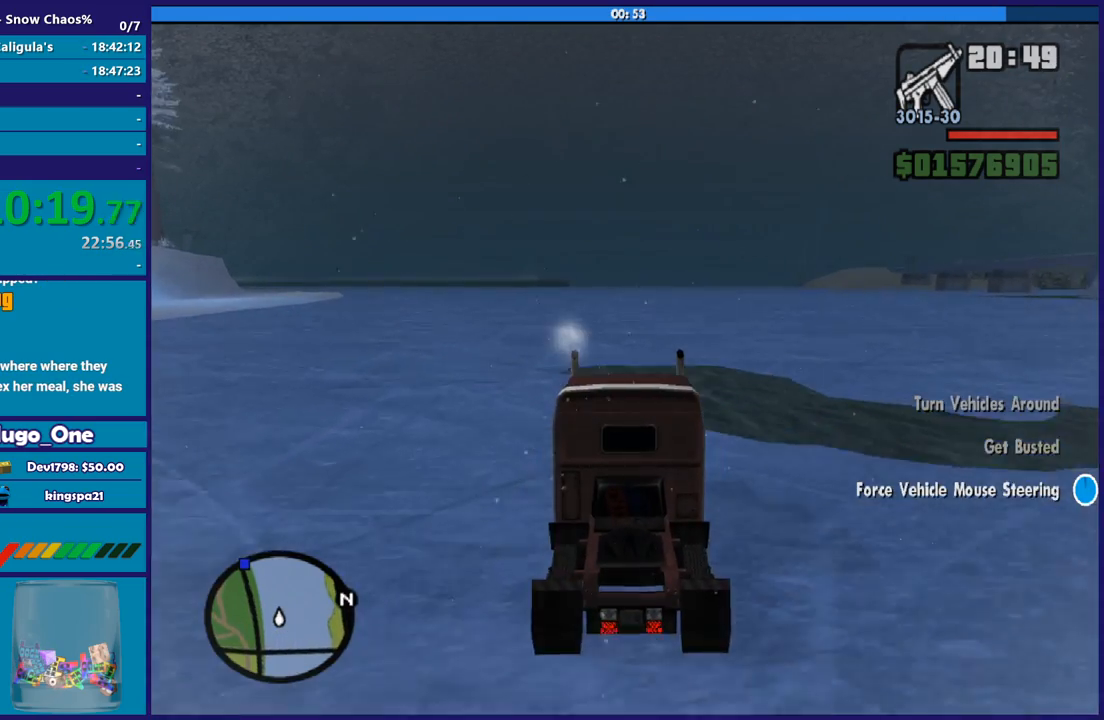
{"buttons": ["R2"], "left_stick": "center", "right_stick": "center", "button_events": []}
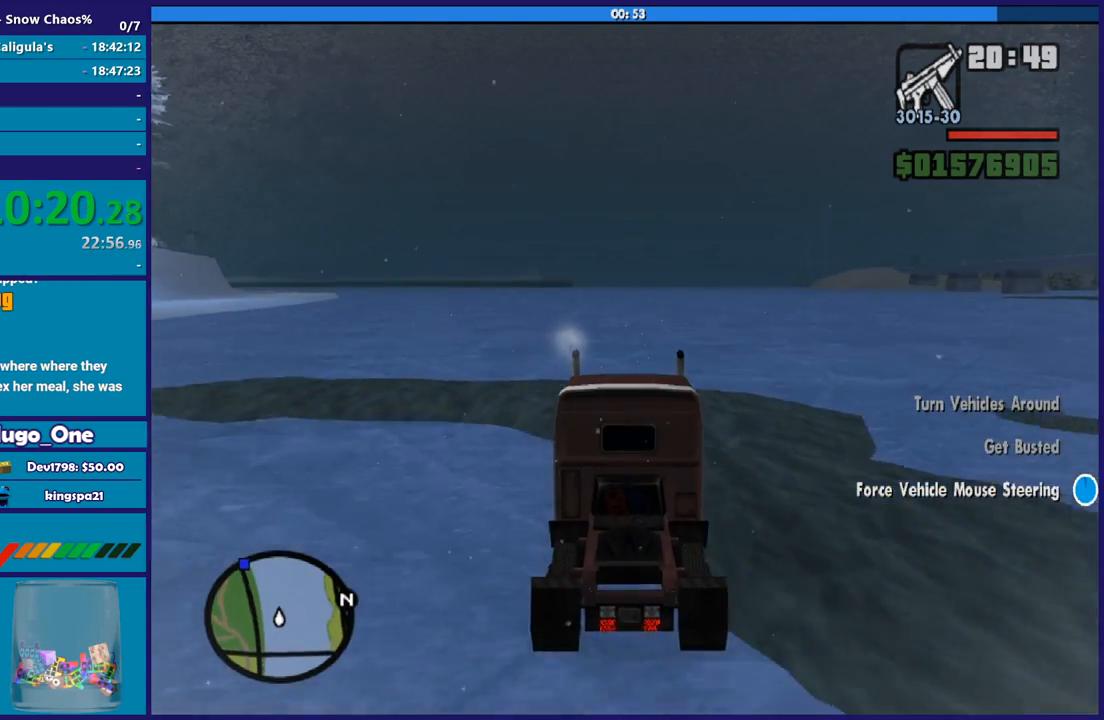
{"buttons": ["R2"], "left_stick": "center", "right_stick": "center", "button_events": []}
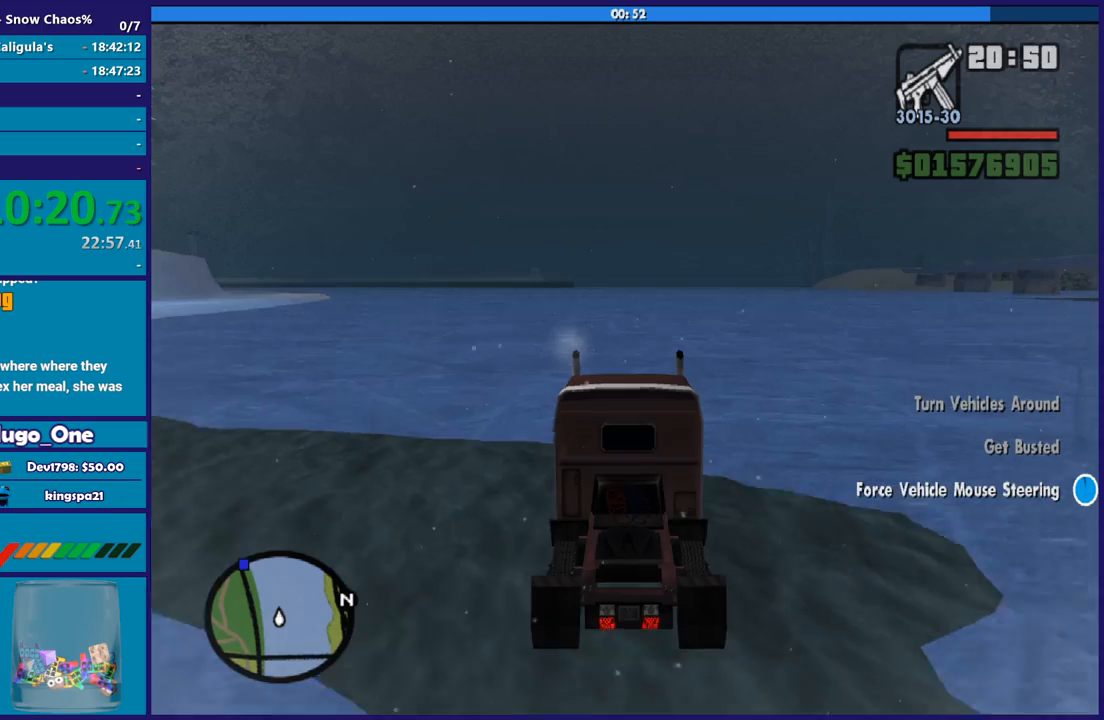
{"buttons": ["R2"], "left_stick": "center", "right_stick": "center", "button_events": []}
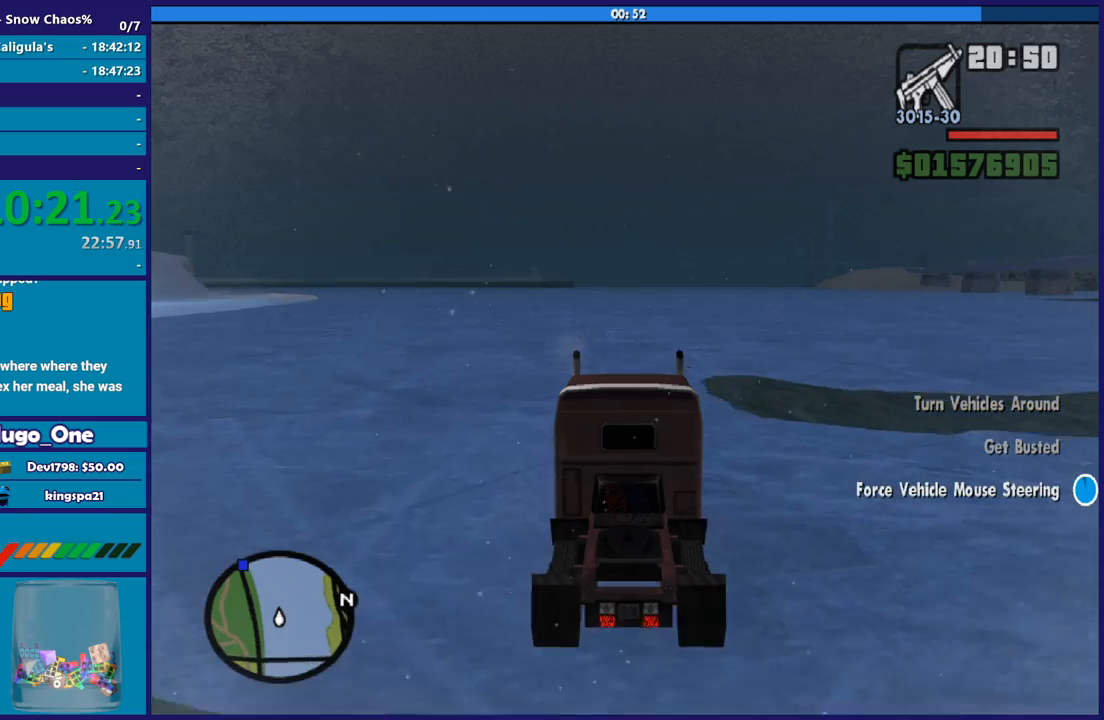
{"buttons": ["R2"], "left_stick": "center", "right_stick": "center", "button_events": []}
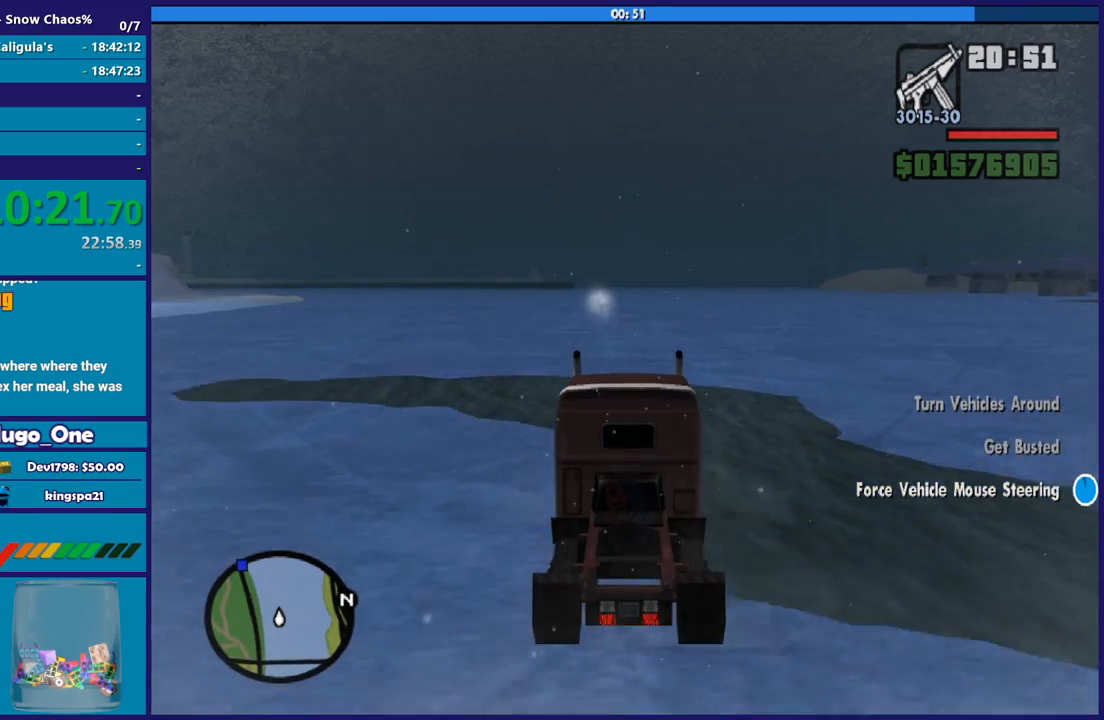
{"buttons": ["R2"], "left_stick": "center", "right_stick": "center", "button_events": []}
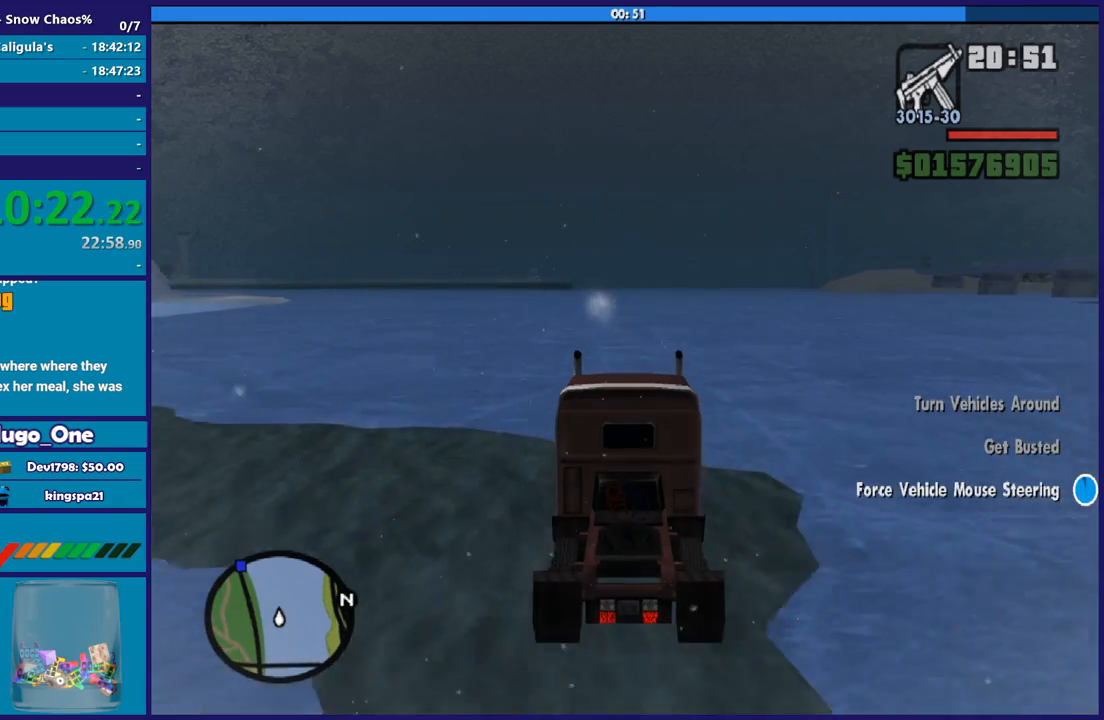
{"buttons": ["R2"], "left_stick": "center", "right_stick": "center", "button_events": []}
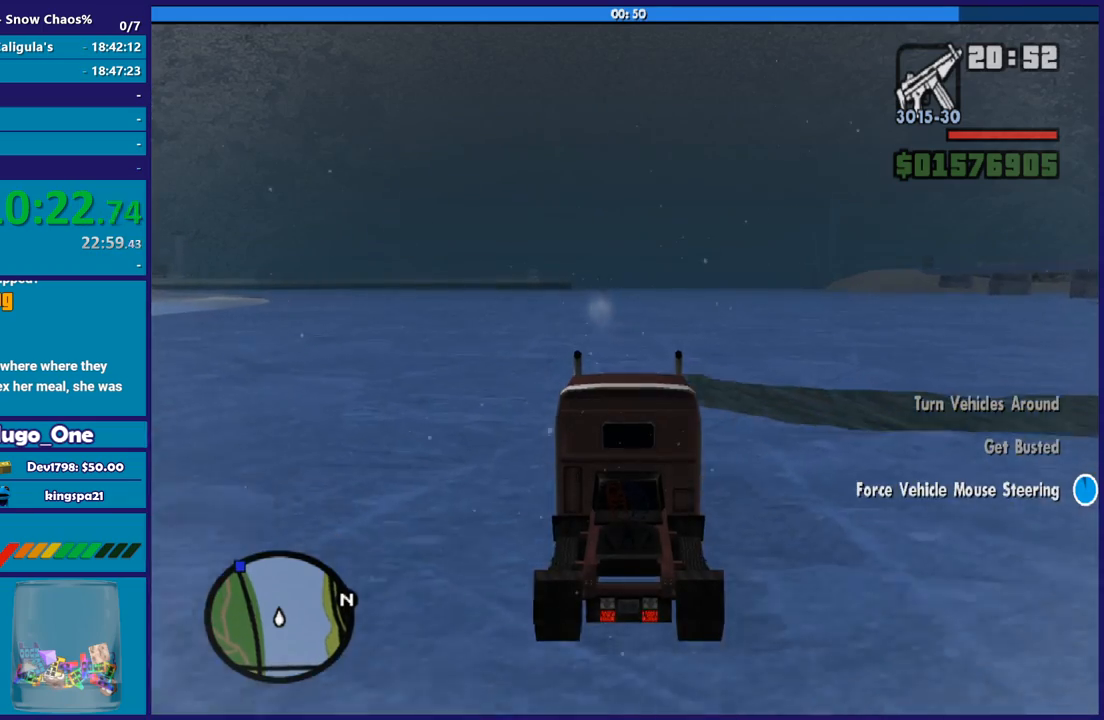
{"buttons": ["R2"], "left_stick": "center", "right_stick": "center", "button_events": []}
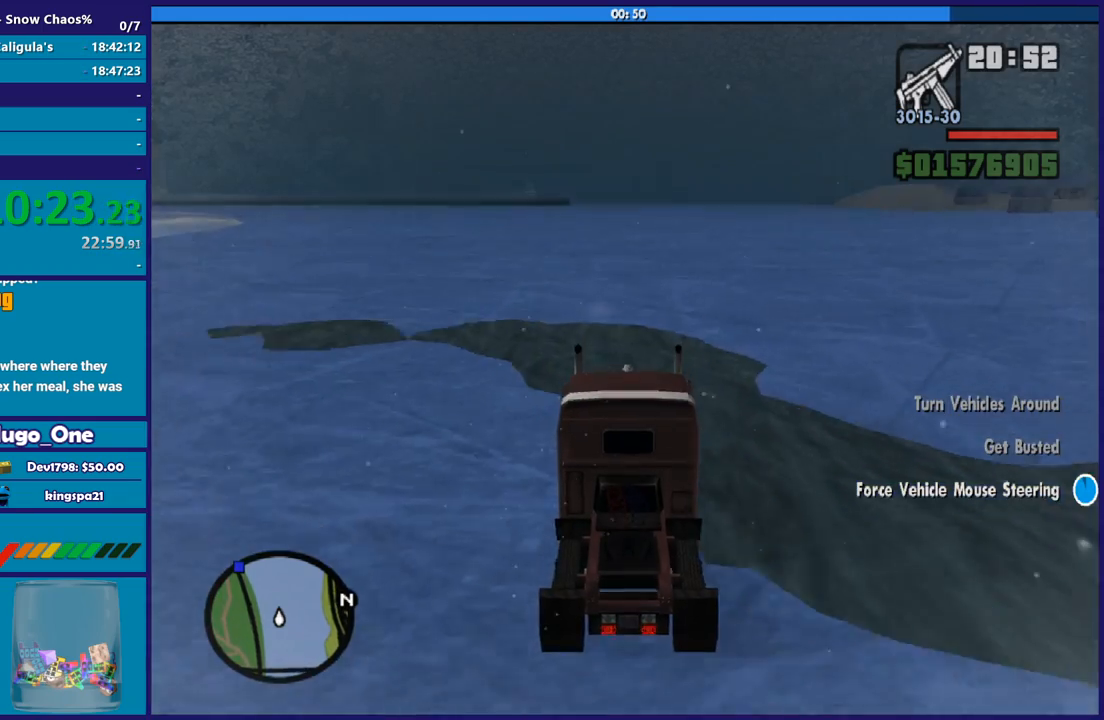
{"buttons": ["R2"], "left_stick": "center", "right_stick": "center", "button_events": []}
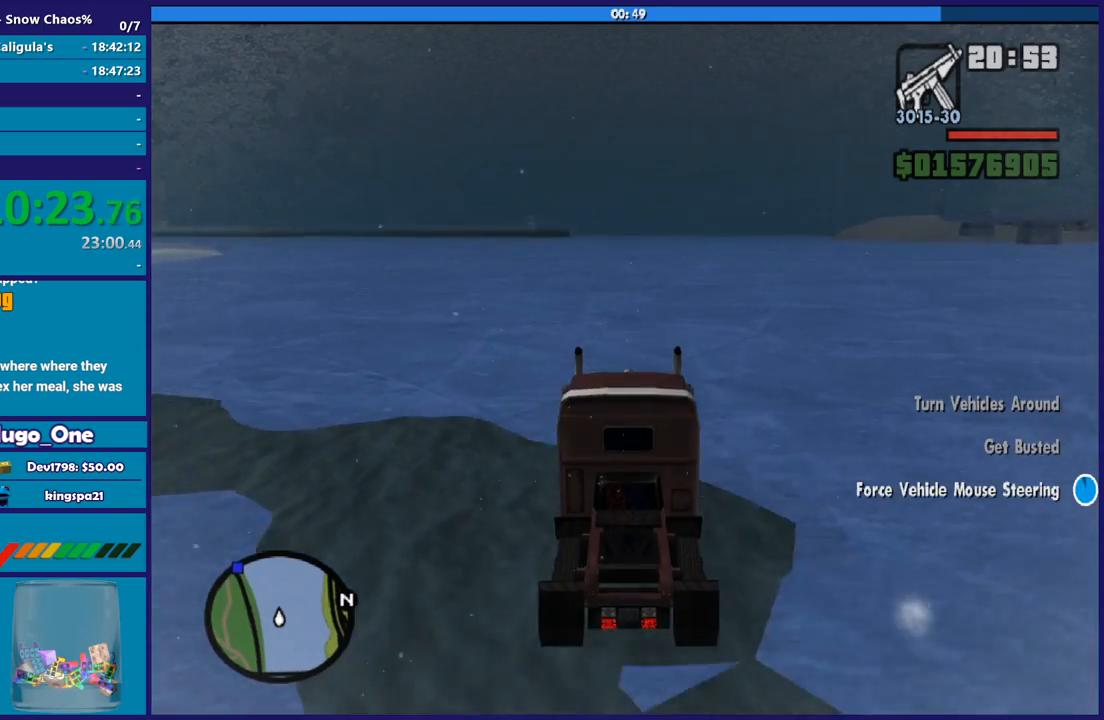
{"buttons": ["R2"], "left_stick": "center", "right_stick": "center", "button_events": []}
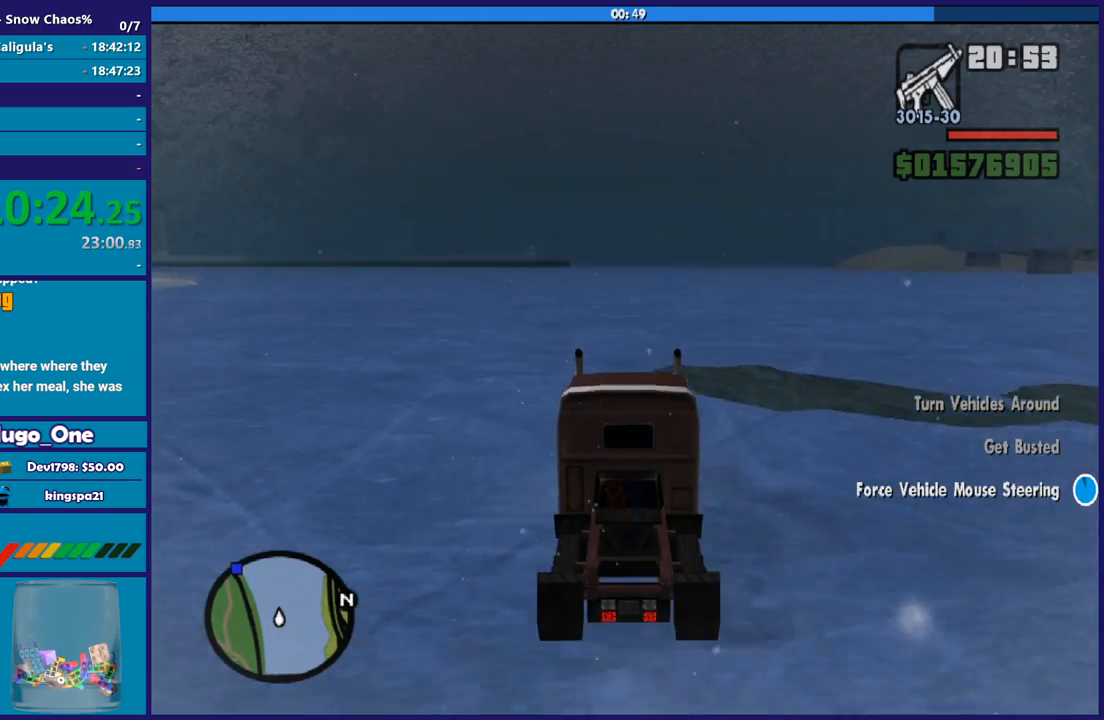
{"buttons": ["R2"], "left_stick": "center", "right_stick": "center", "button_events": []}
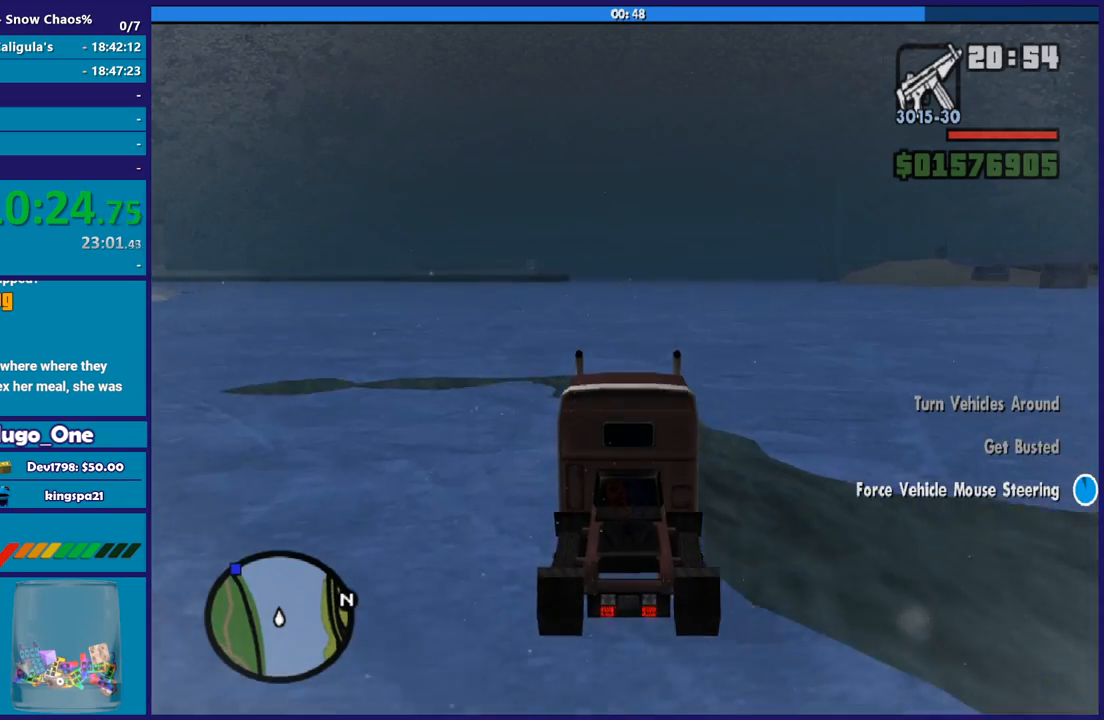
{"buttons": ["R2"], "left_stick": "center", "right_stick": "center", "button_events": []}
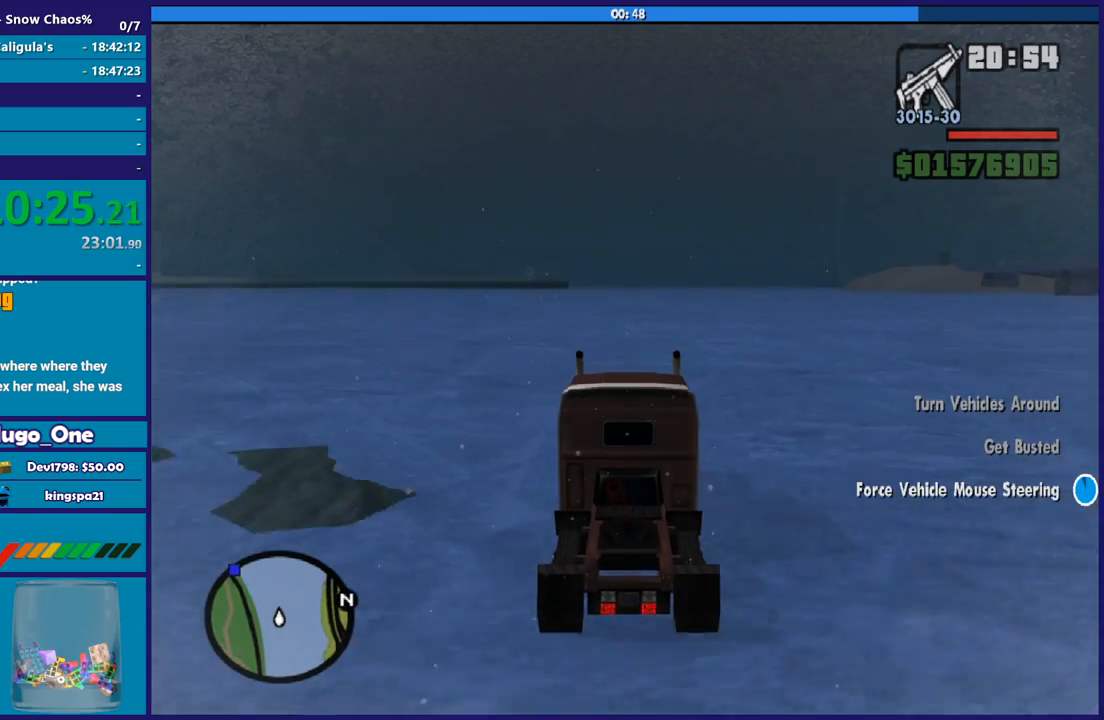
{"buttons": ["R2"], "left_stick": "center", "right_stick": "center", "button_events": []}
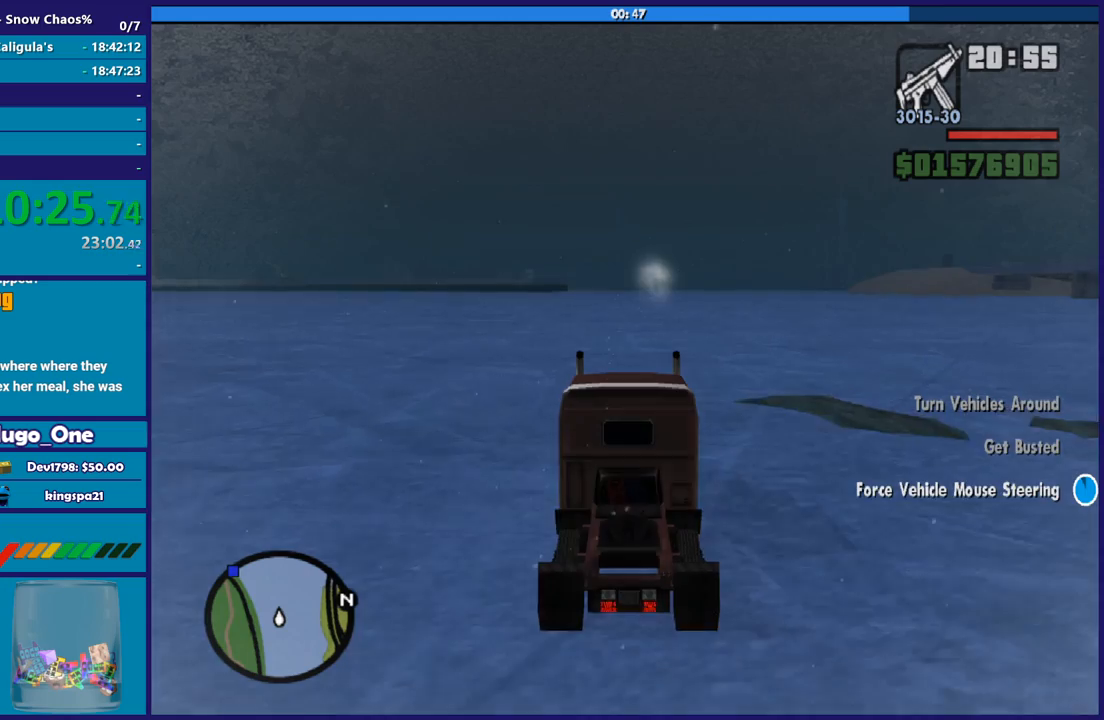
{"buttons": ["R2"], "left_stick": "up-left", "right_stick": "center", "button_events": []}
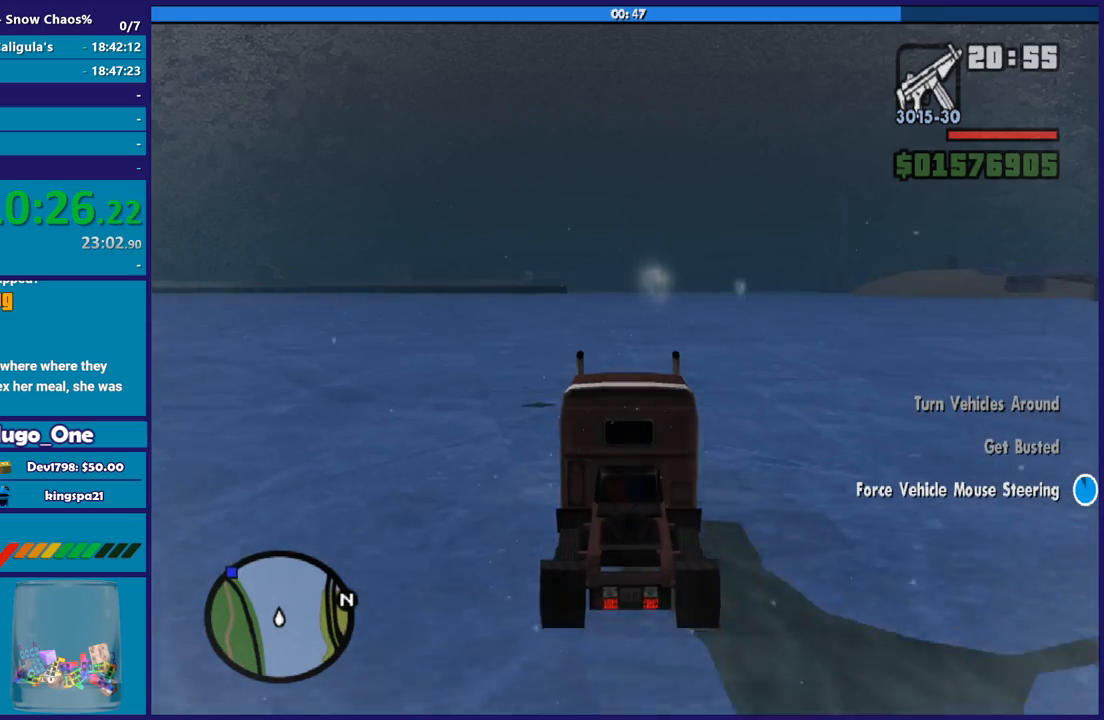
{"buttons": ["R2"], "left_stick": "center", "right_stick": "center", "button_events": []}
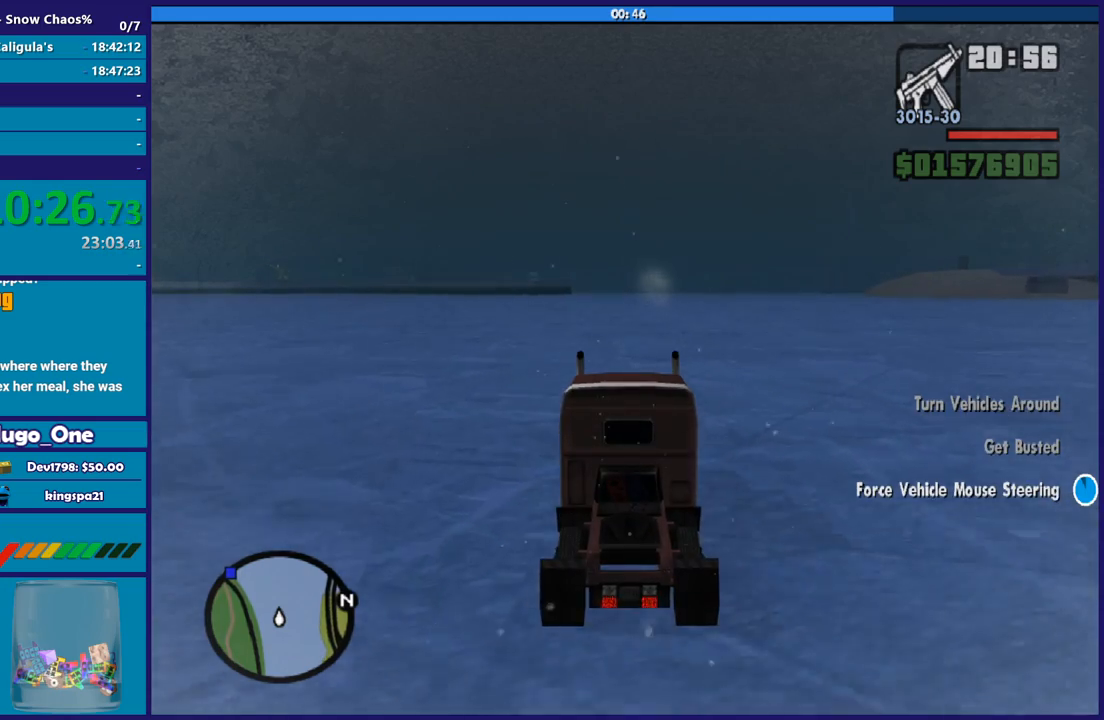
{"buttons": ["R2"], "left_stick": "center", "right_stick": "center", "button_events": []}
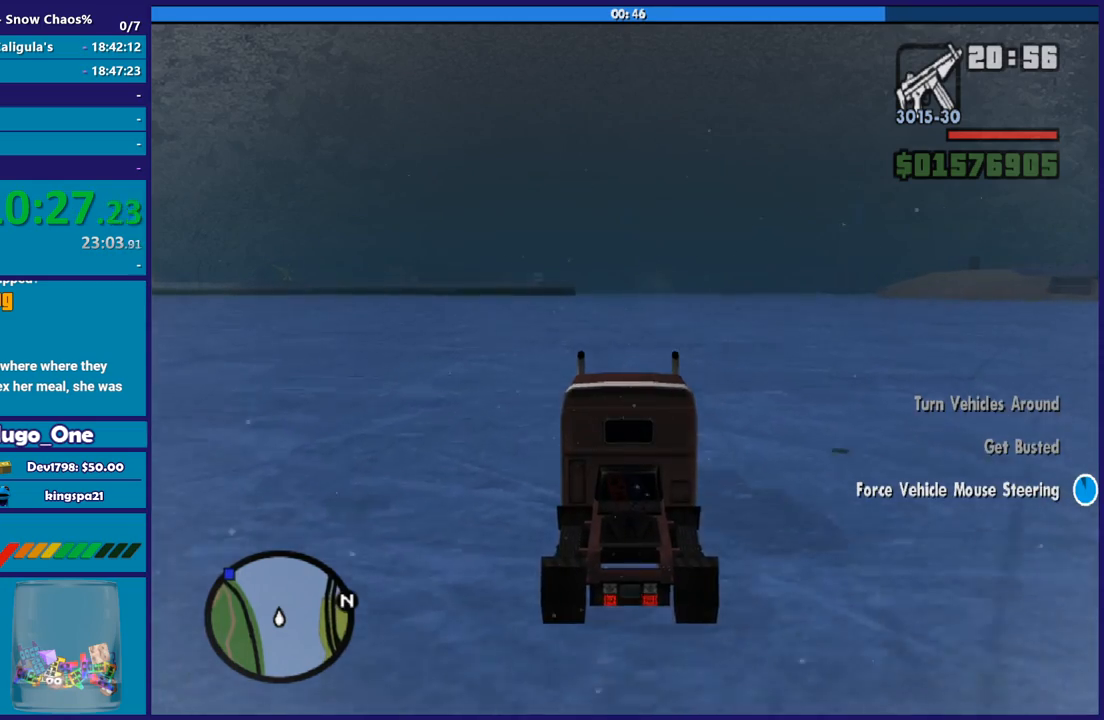
{"buttons": ["R2"], "left_stick": "center", "right_stick": "center", "button_events": []}
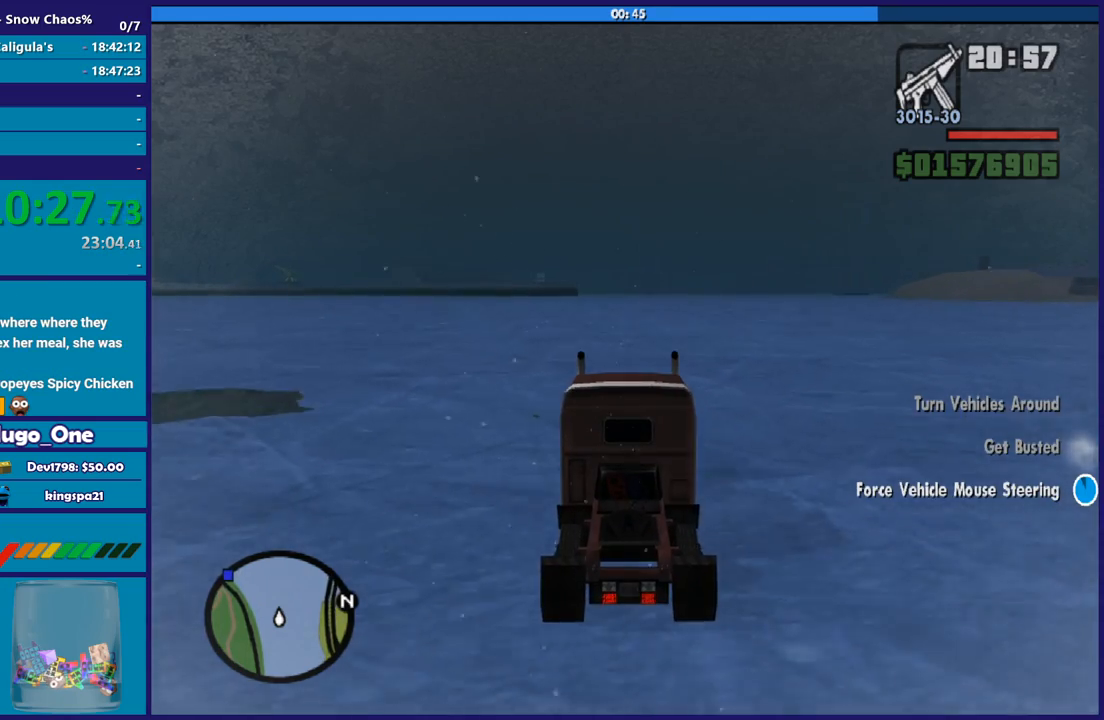
{"buttons": ["R2"], "left_stick": "center", "right_stick": "center", "button_events": []}